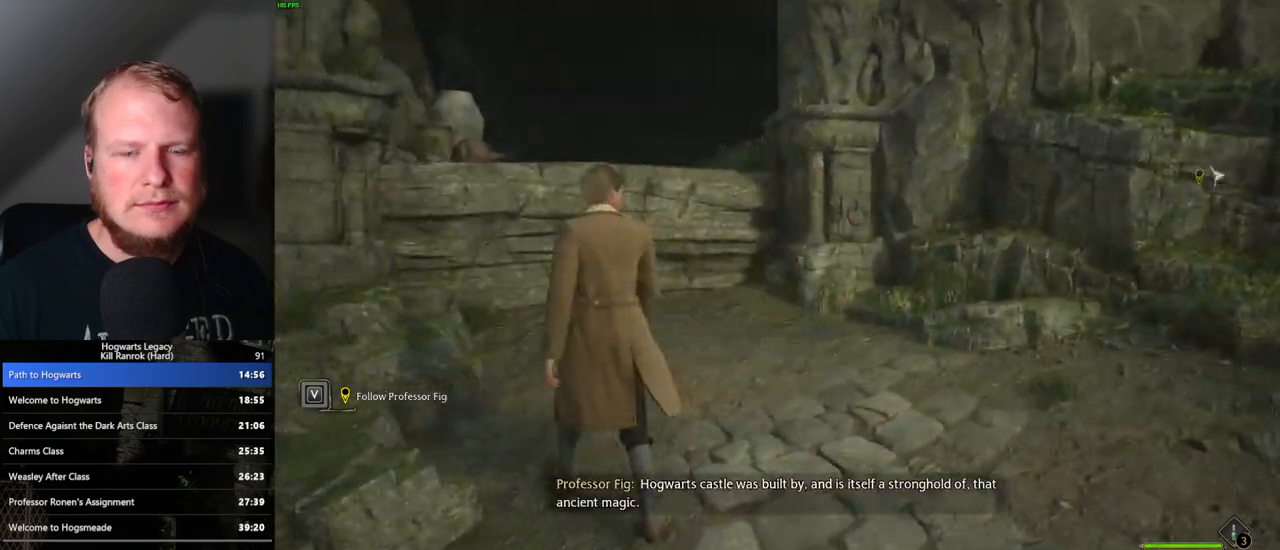
Gameplay with keyboard and mouse; each line is a JSON object with the keys and mouse buttons held at the frame after it. "events" lists presses ("down") and releases ("up") of ".", "/", "0", "1", "2", "3", "4", "5", "6", "7", "8", "9", "a", "alt_l", "alt_r", "b", "backslash", "backspace", "c", "caps_lock", "comma", "ctrl_l", "ctrl_r", "d", "e", "equals", "escape", "f", "f1", "f10", "f11", "f12", "f2", "f3", "f4", "f5", "f6", "f7", "f8", "f9", "g", "h", "i", "j", "k", "l", "lbracket", "m", "minus", "n", "o", "p", "q", "quote", "r", "rbracket", "return", "s", "semicolon", "shift_l", "shift_r", "space", "super_l", "super_r", "t", "tab", "tilde", "u", "v", "w", "x", "y", "z", "mouse_left", "mouse_wheel", "mouse_right", "mouse_mb4" and "mouse_mb5" between this image and that frame as [ms after this image, input, new state], when the widget could be followed in between. "mouse_left", "mouse_wheel", "mouse_right", "mouse_mb4", "mouse_mb5" = the "left", "wheel", "right", "mb4", "mb5" buttons of the "mouse" list. No other keys are recorded. "wheel" means that the mouse wheel is clicked or scrolled. Mouse movement is not recorded.
{"keys": ["w"], "mouse": [], "events": [[33, "a", "up"]]}
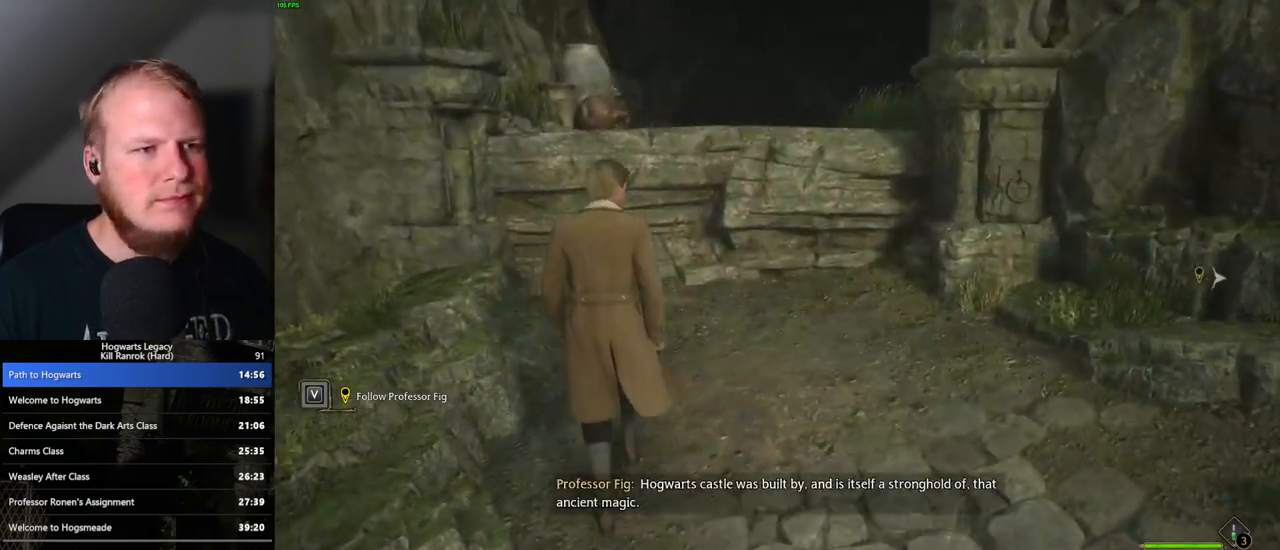
{"keys": ["w"], "mouse": [], "events": []}
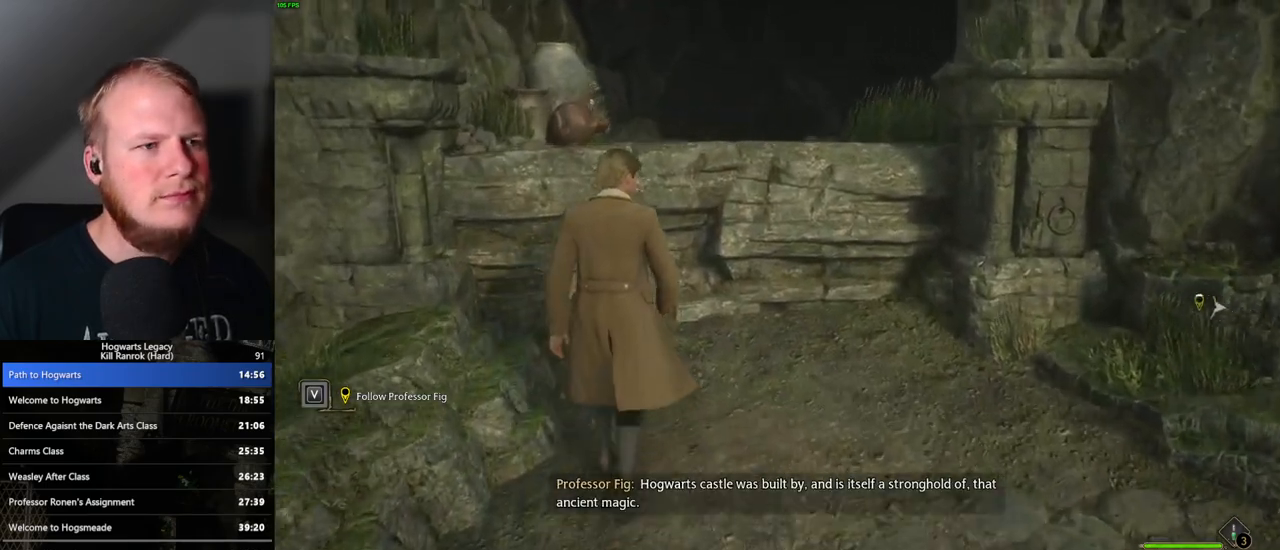
{"keys": ["w"], "mouse": [], "events": [[200, "mouse_mb5", "down"], [467, "mouse_mb5", "up"]]}
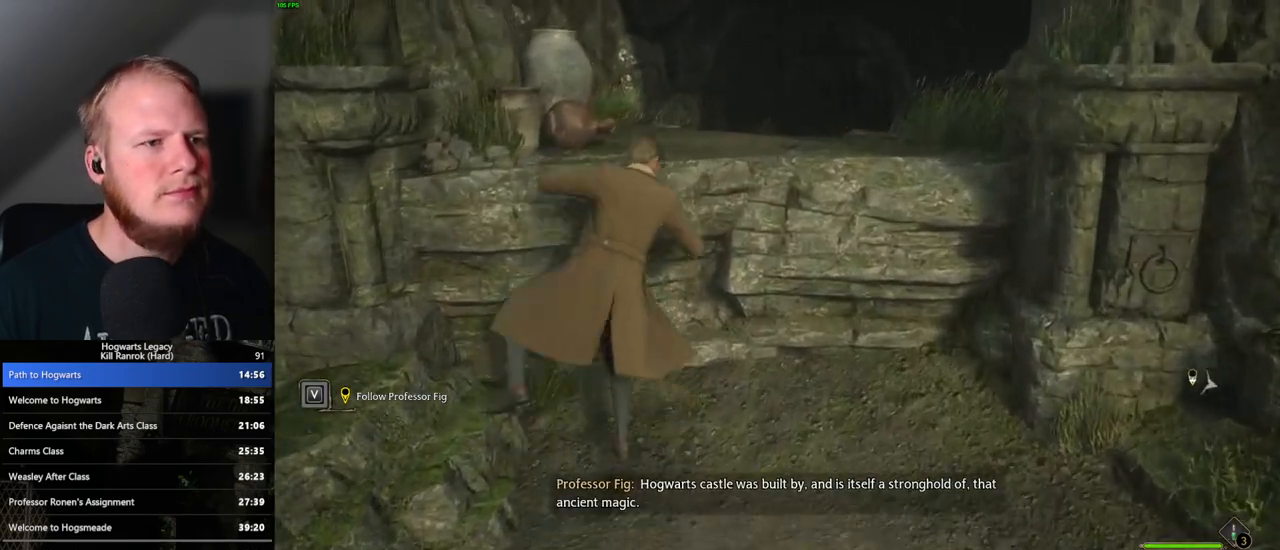
{"keys": ["a", "w"], "mouse": [], "events": [[450, "a", "down"]]}
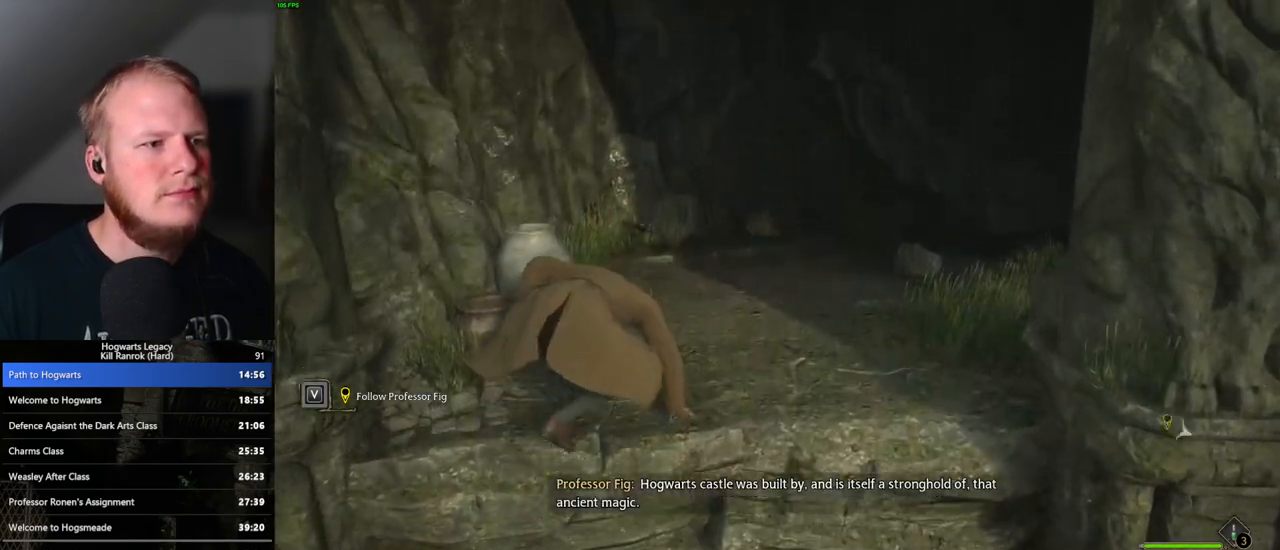
{"keys": ["a", "w"], "mouse": [], "events": [[233, "w", "up"], [333, "mouse_mb5", "down"], [367, "w", "down"], [500, "mouse_mb5", "up"]]}
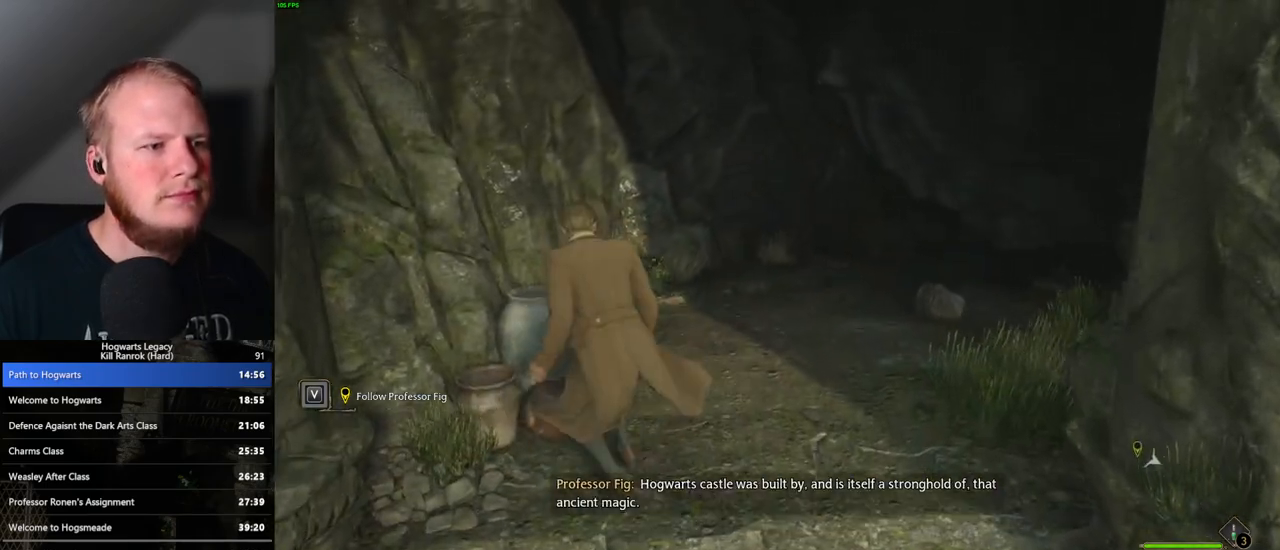
{"keys": [], "mouse": [], "events": [[50, "w", "up"], [183, "a", "up"]]}
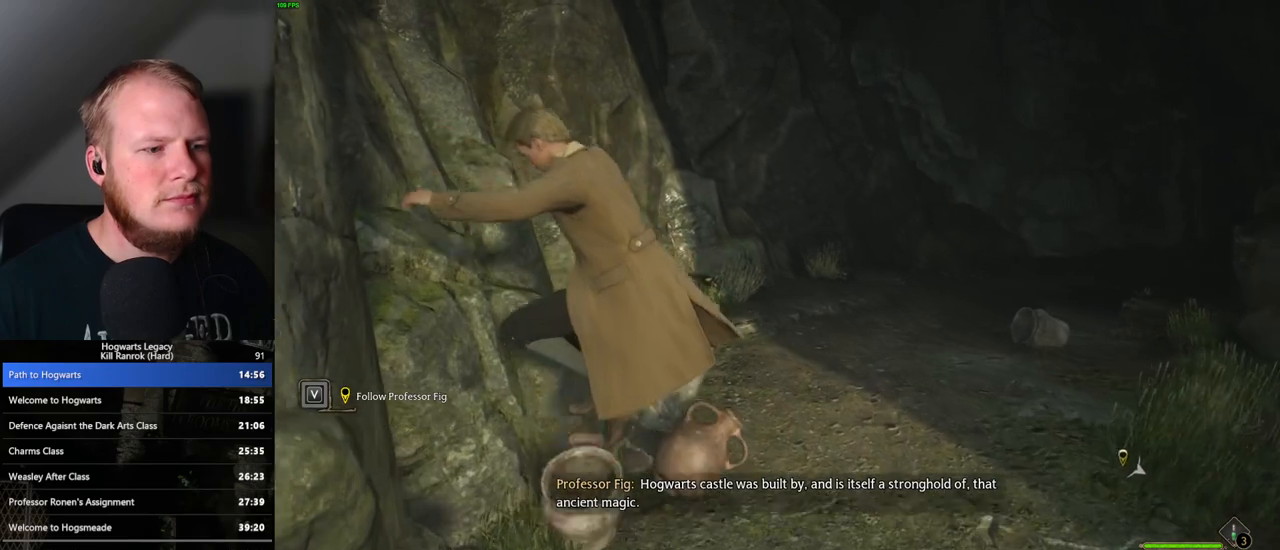
{"keys": ["d"], "mouse": [], "events": [[433, "d", "down"]]}
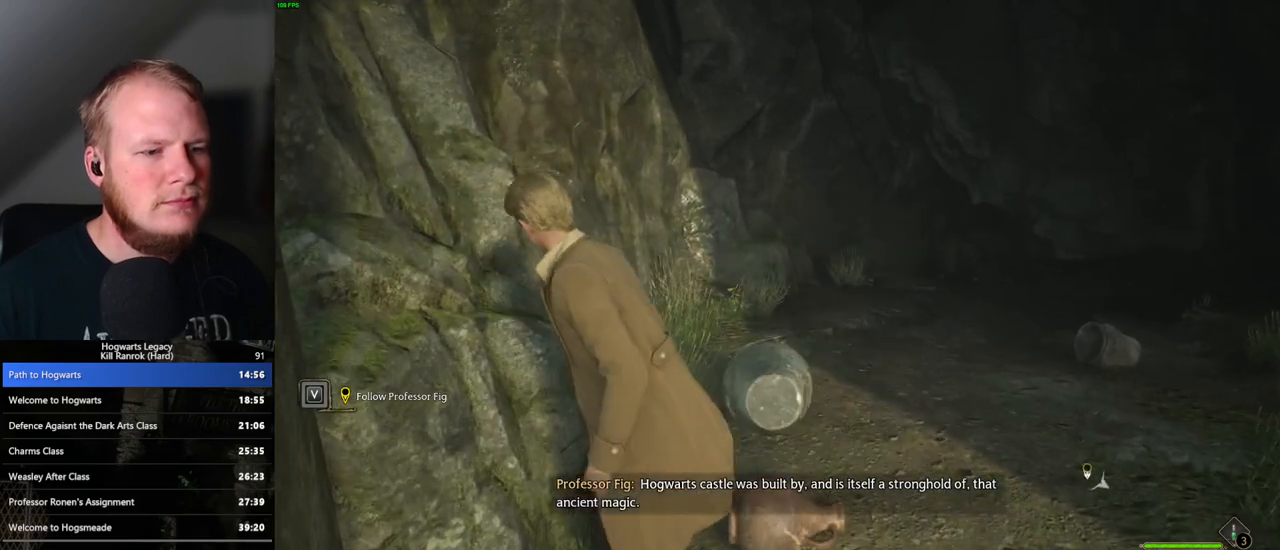
{"keys": ["d", "w"], "mouse": [], "events": [[333, "w", "down"]]}
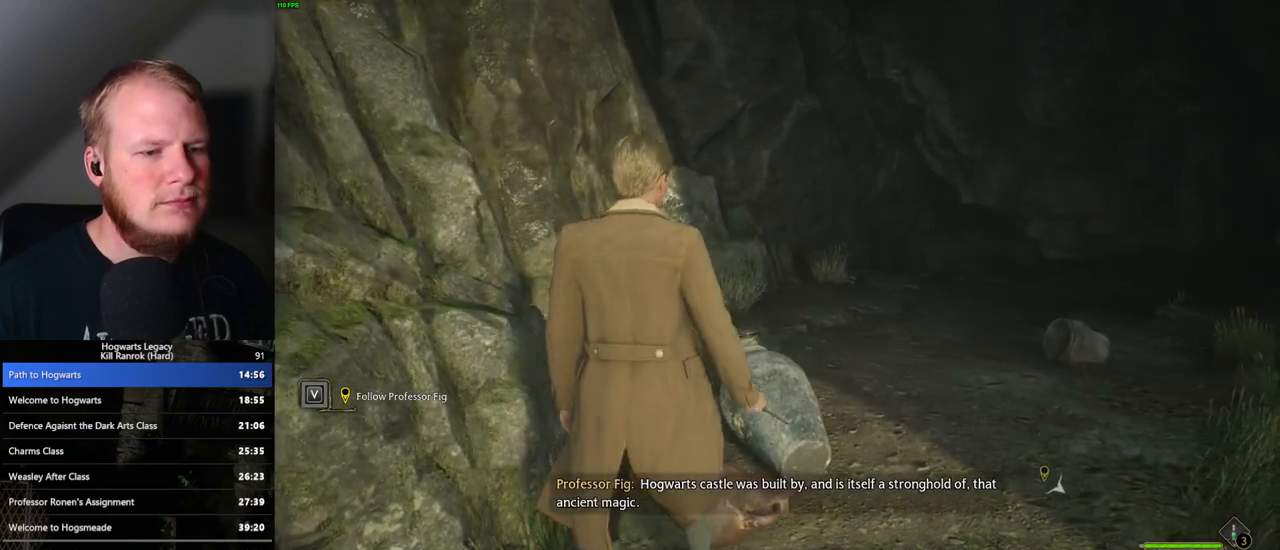
{"keys": [], "mouse": ["mb5"], "events": [[200, "d", "up"], [250, "w", "up"], [383, "mouse_mb5", "down"]]}
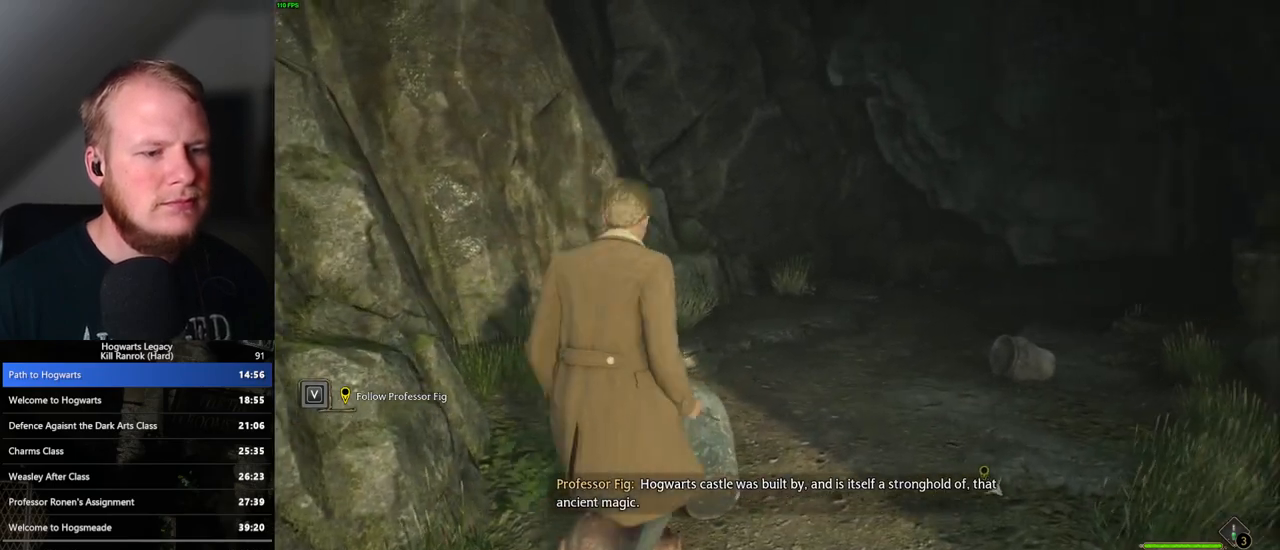
{"keys": [], "mouse": [], "events": [[67, "mouse_mb5", "up"]]}
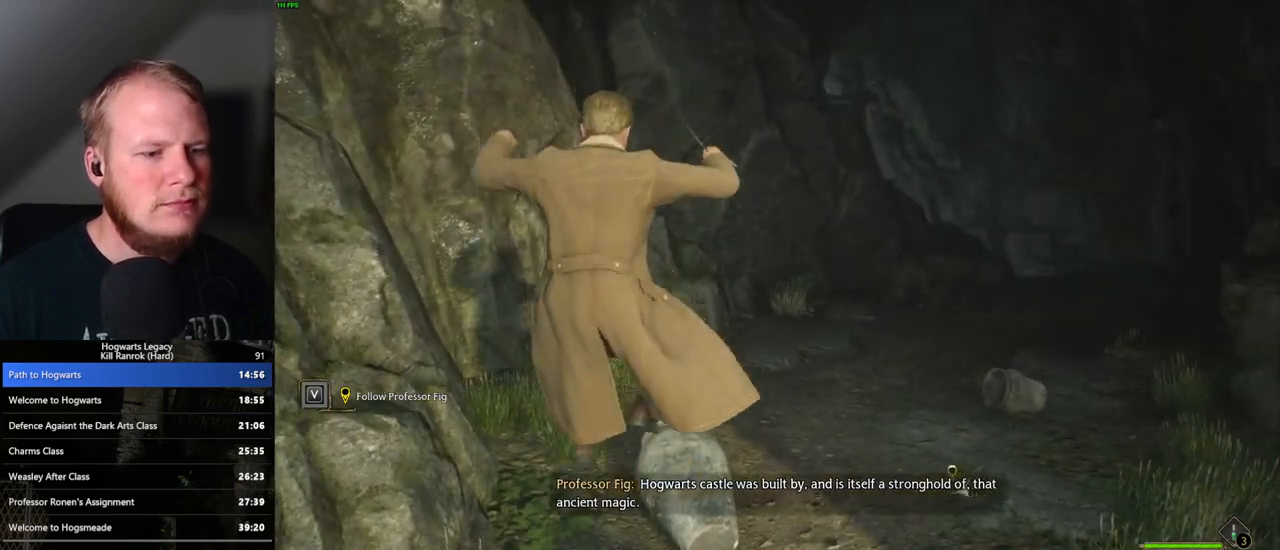
{"keys": ["w"], "mouse": [], "events": [[417, "w", "down"]]}
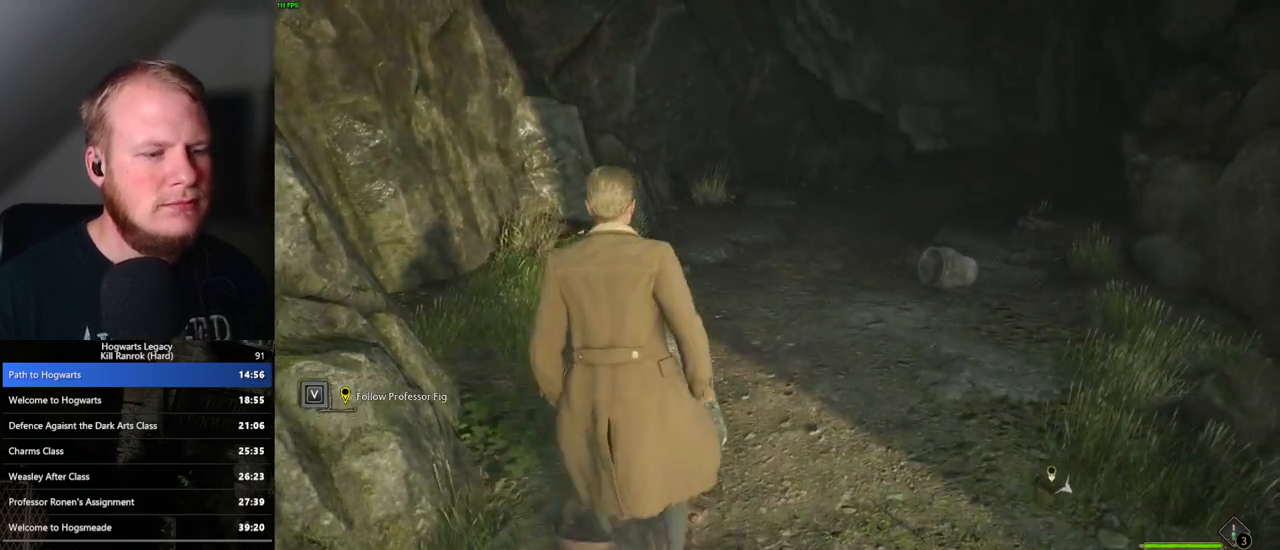
{"keys": [], "mouse": [], "events": [[67, "mouse_mb5", "down"], [200, "mouse_mb5", "up"], [333, "w", "up"]]}
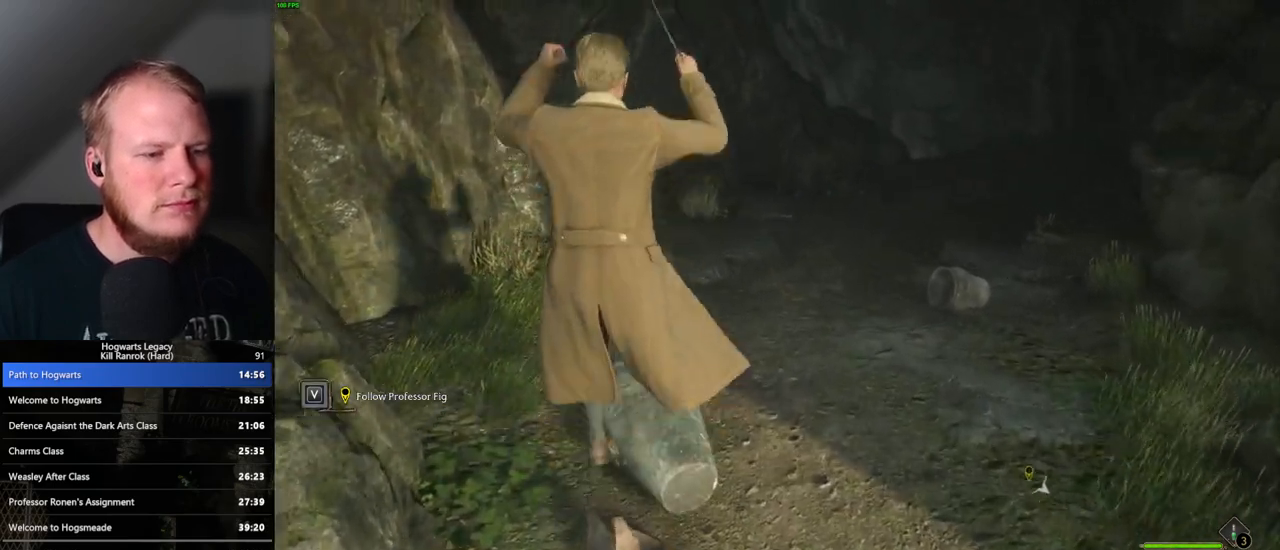
{"keys": [], "mouse": [], "events": []}
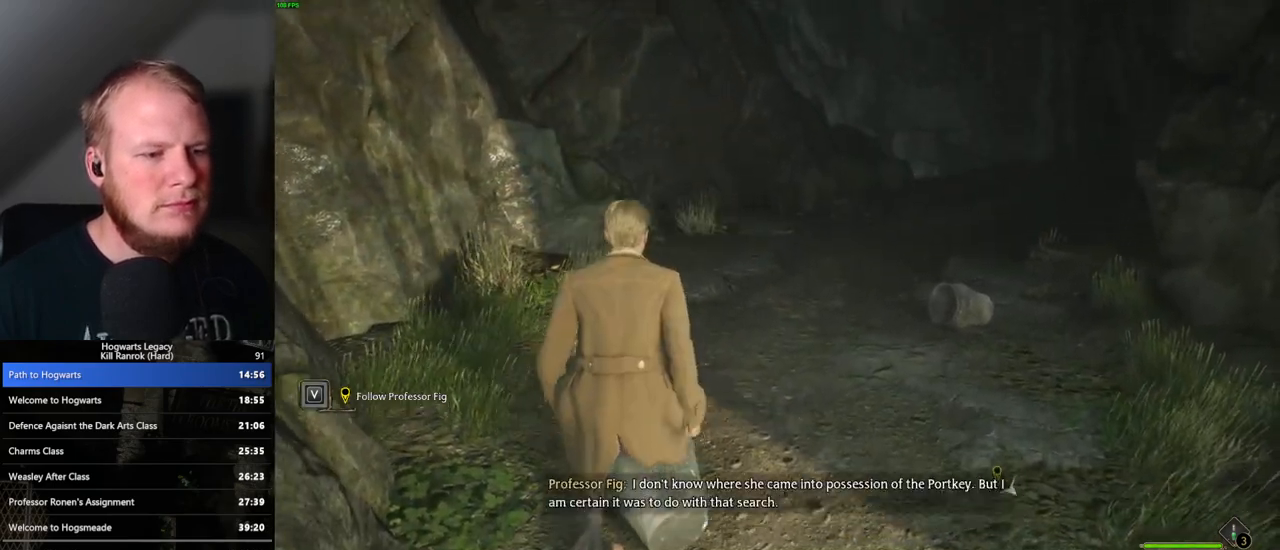
{"keys": [], "mouse": [], "events": [[150, "mouse_mb5", "down"], [283, "mouse_mb5", "up"], [350, "d", "down"], [483, "d", "up"]]}
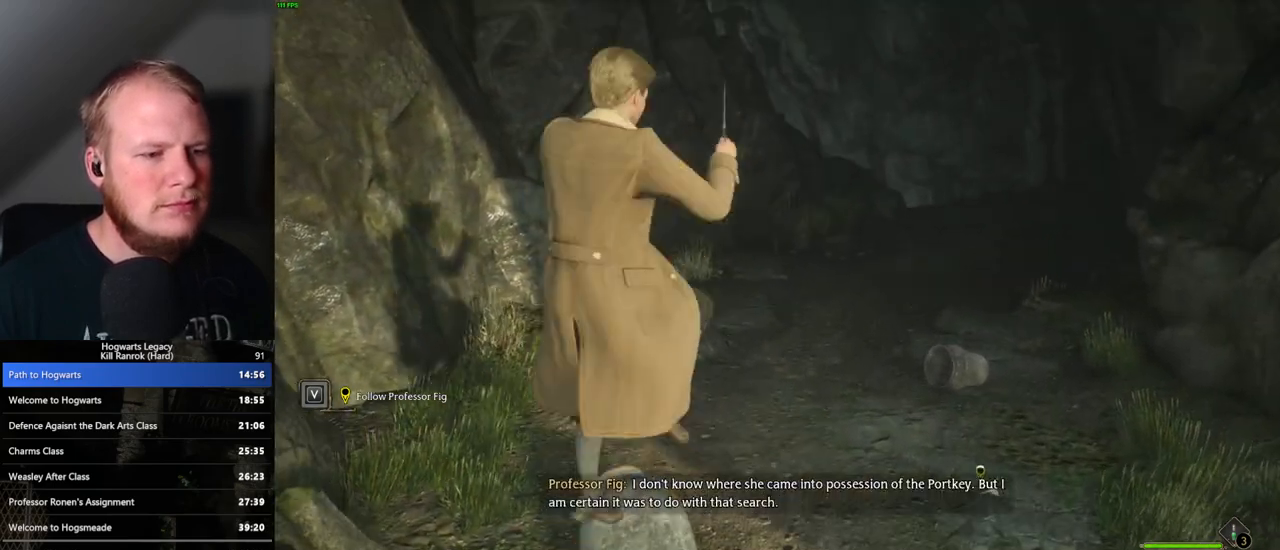
{"keys": ["d"], "mouse": [], "events": [[83, "a", "down"], [317, "a", "up"], [500, "d", "down"]]}
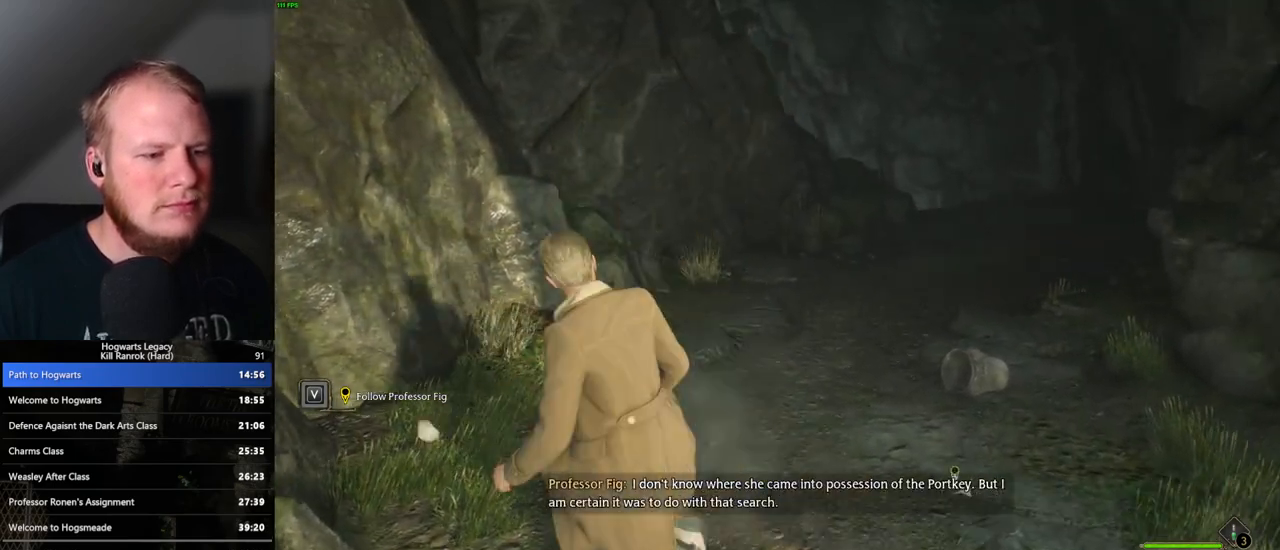
{"keys": ["d", "w"], "mouse": [], "events": [[417, "w", "down"]]}
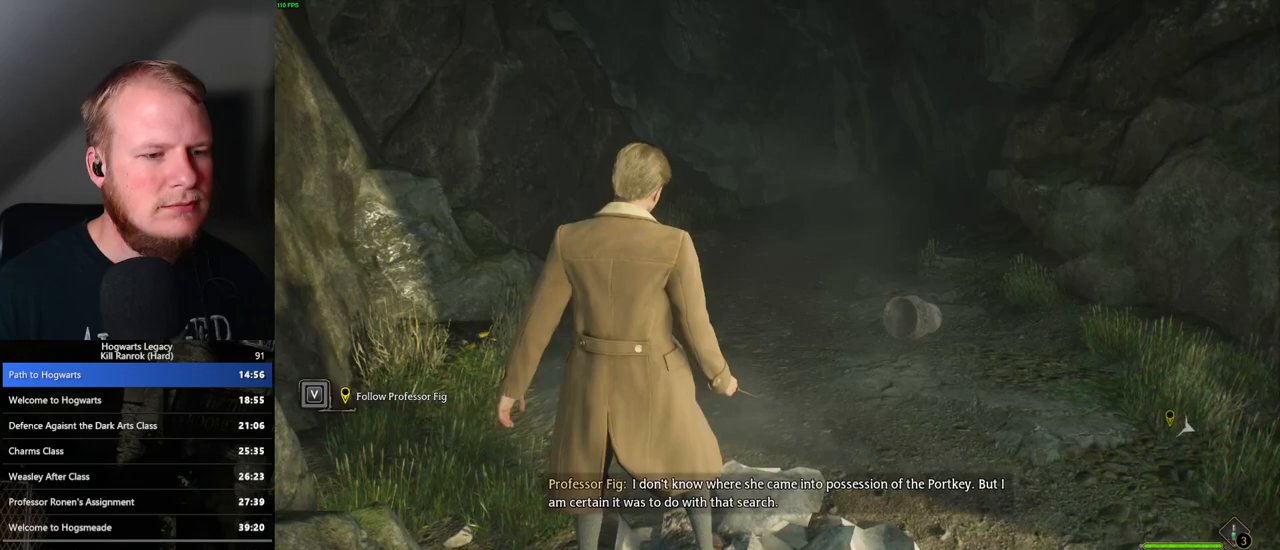
{"keys": ["w"], "mouse": [], "events": [[450, "d", "up"]]}
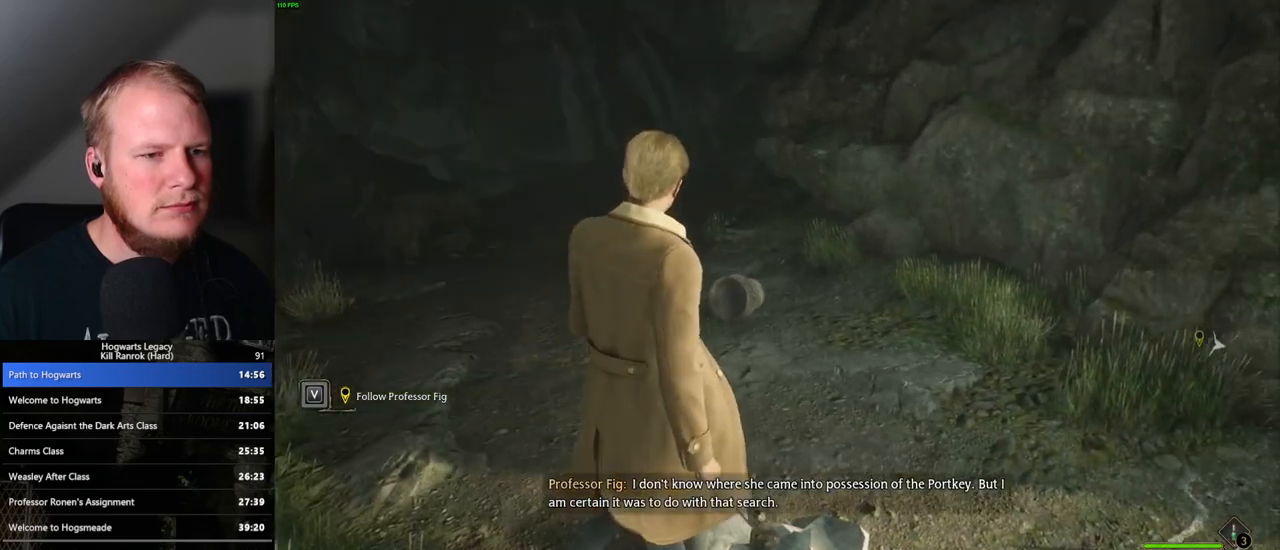
{"keys": ["w"], "mouse": [], "events": []}
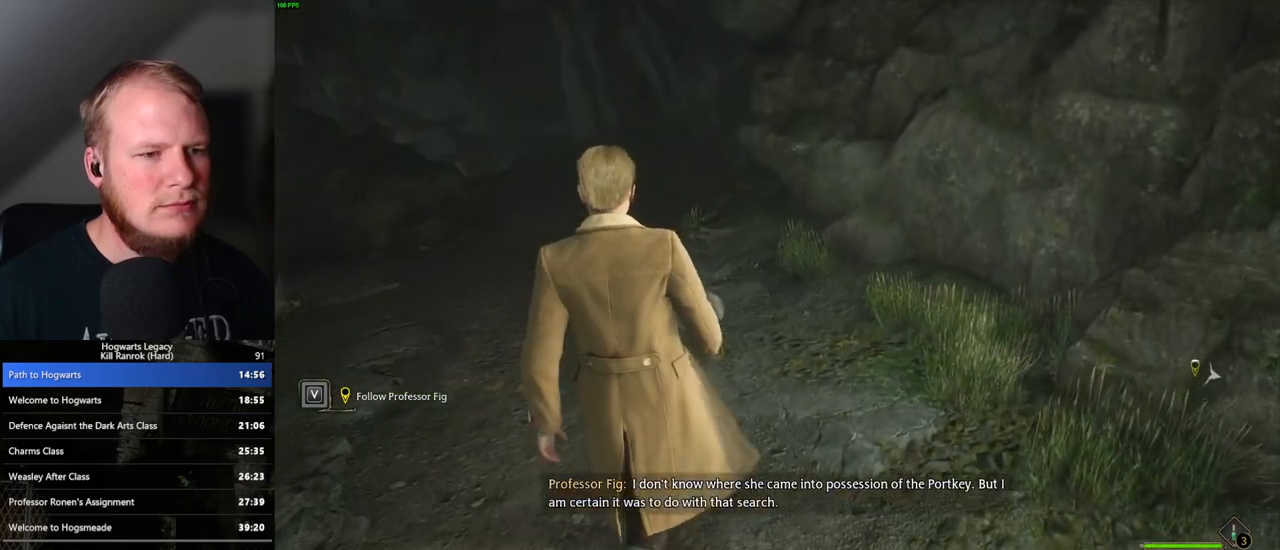
{"keys": ["w"], "mouse": ["mb5"], "events": [[483, "mouse_mb5", "down"]]}
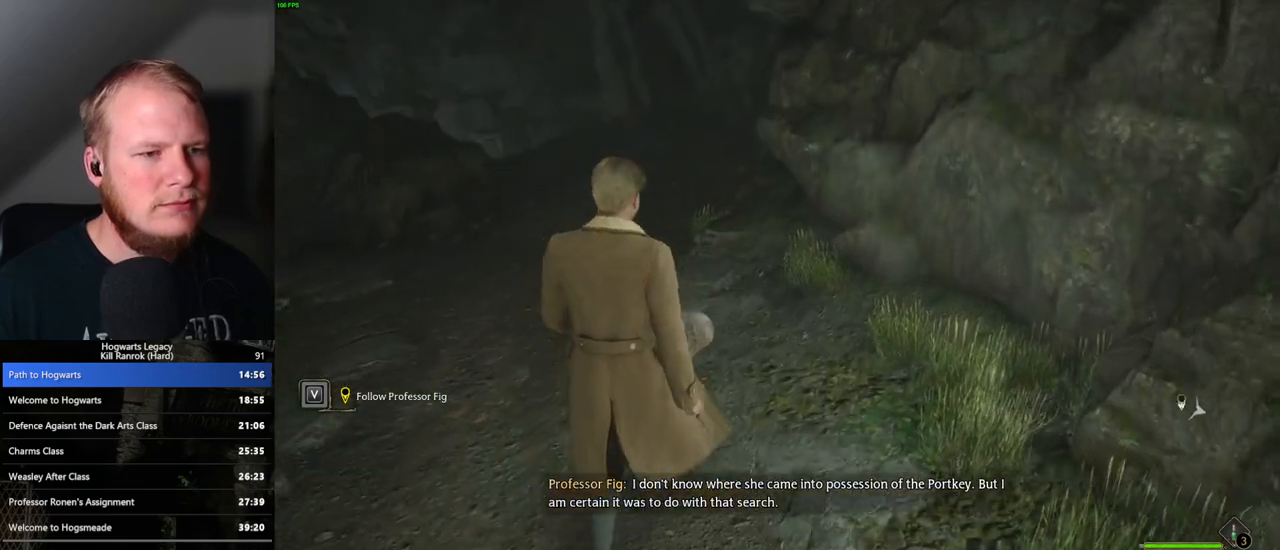
{"keys": ["w"], "mouse": [], "events": [[133, "mouse_mb5", "up"]]}
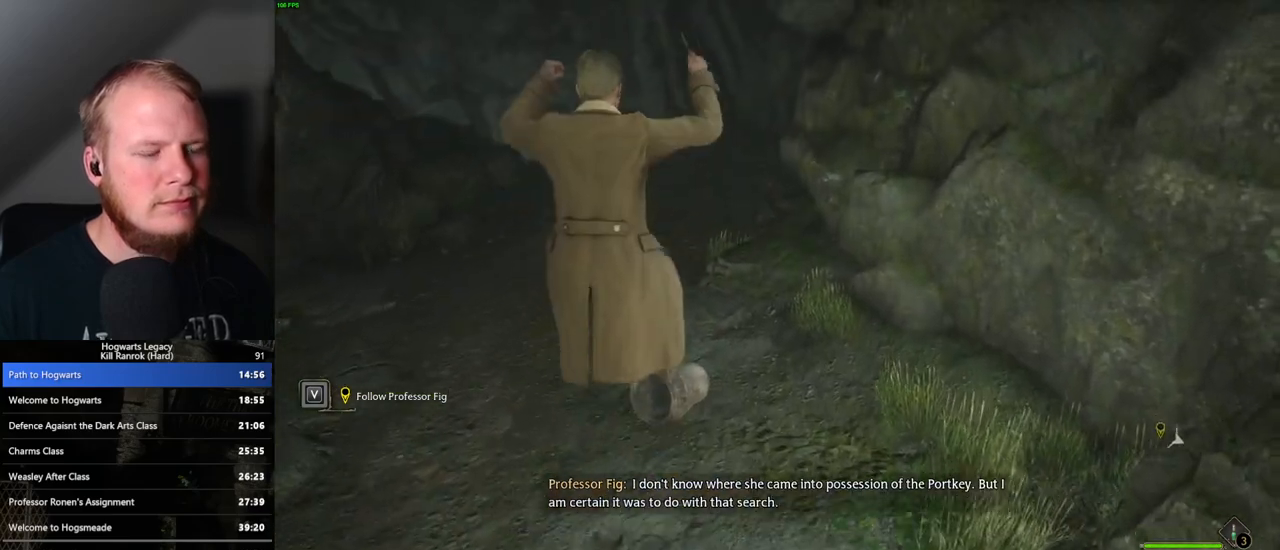
{"keys": [], "mouse": [], "events": [[400, "w", "up"]]}
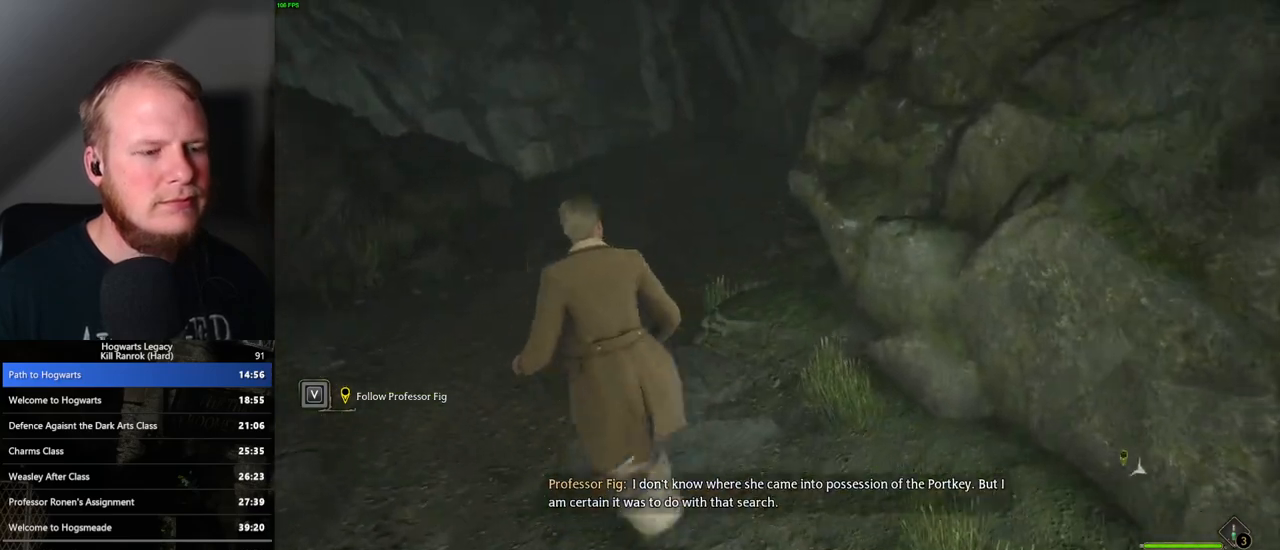
{"keys": ["d", "s"], "mouse": ["mb5"], "events": [[450, "s", "down"], [483, "d", "down"], [500, "mouse_mb5", "down"]]}
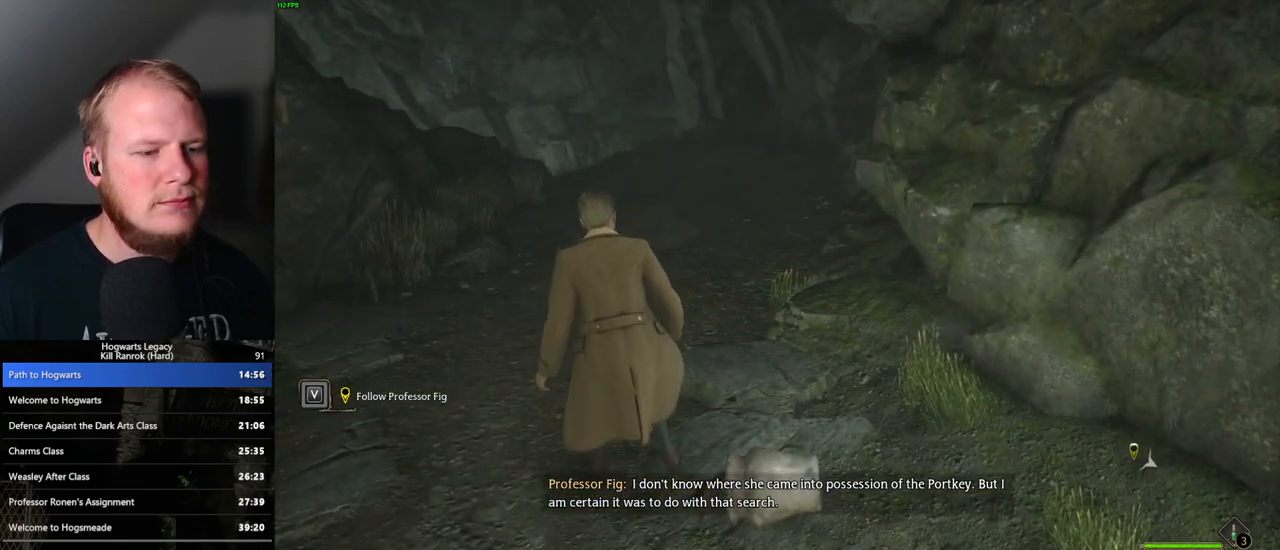
{"keys": ["s"], "mouse": [], "events": [[133, "mouse_mb5", "up"], [200, "s", "up"], [467, "s", "down"], [500, "d", "up"]]}
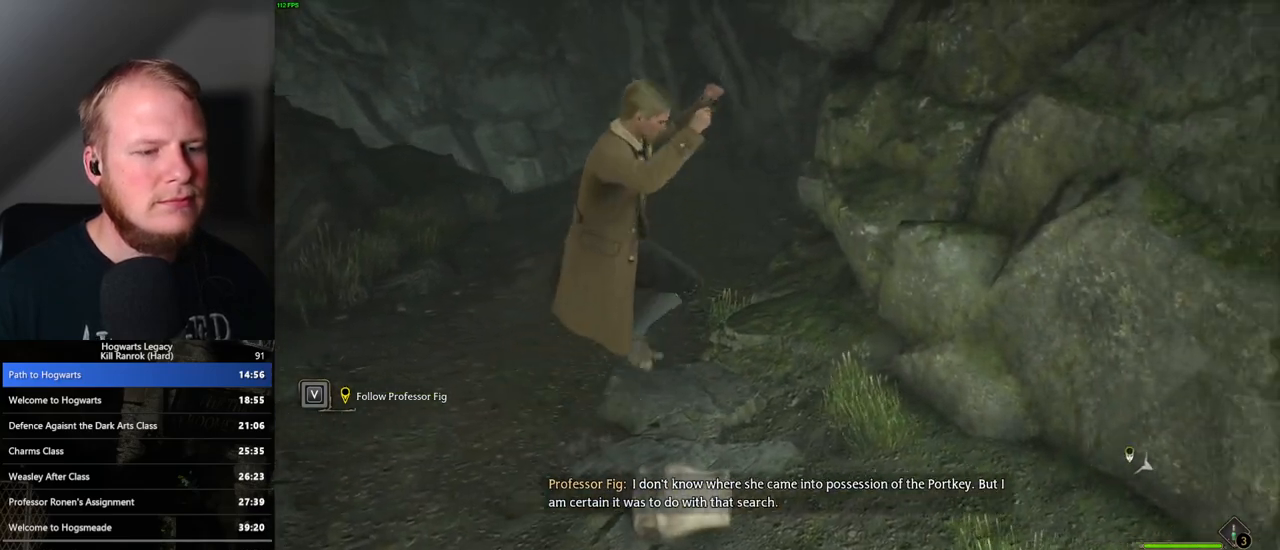
{"keys": ["a"], "mouse": [], "events": [[50, "a", "down"], [117, "s", "up"], [283, "s", "down"], [450, "s", "up"]]}
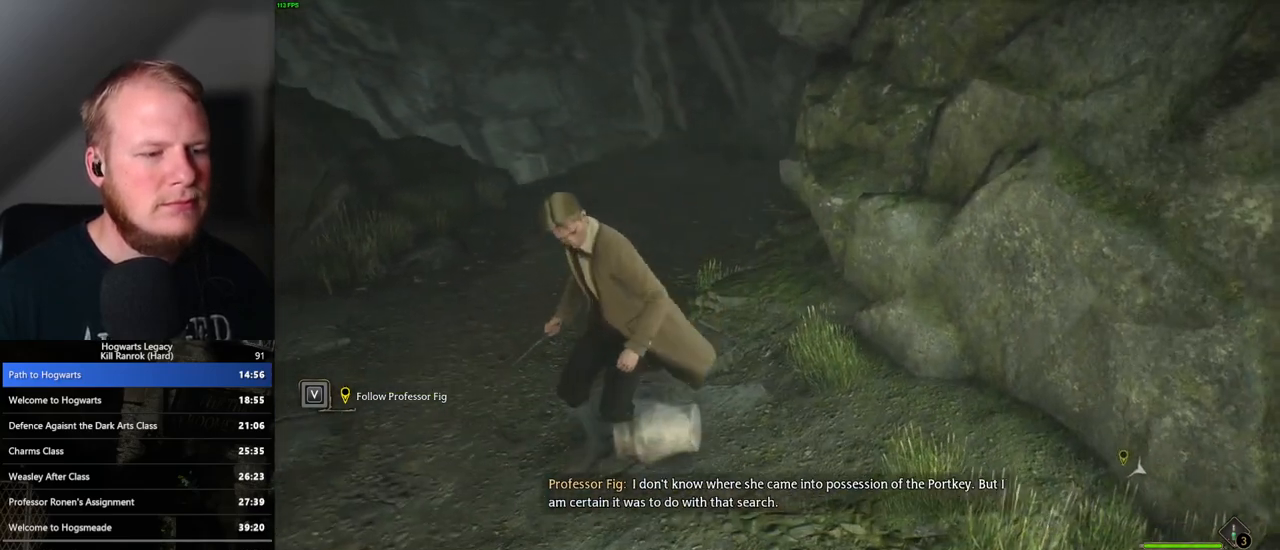
{"keys": ["d"], "mouse": [], "events": [[67, "a", "up"], [100, "d", "down"], [183, "mouse_mb5", "down"], [333, "mouse_mb5", "up"]]}
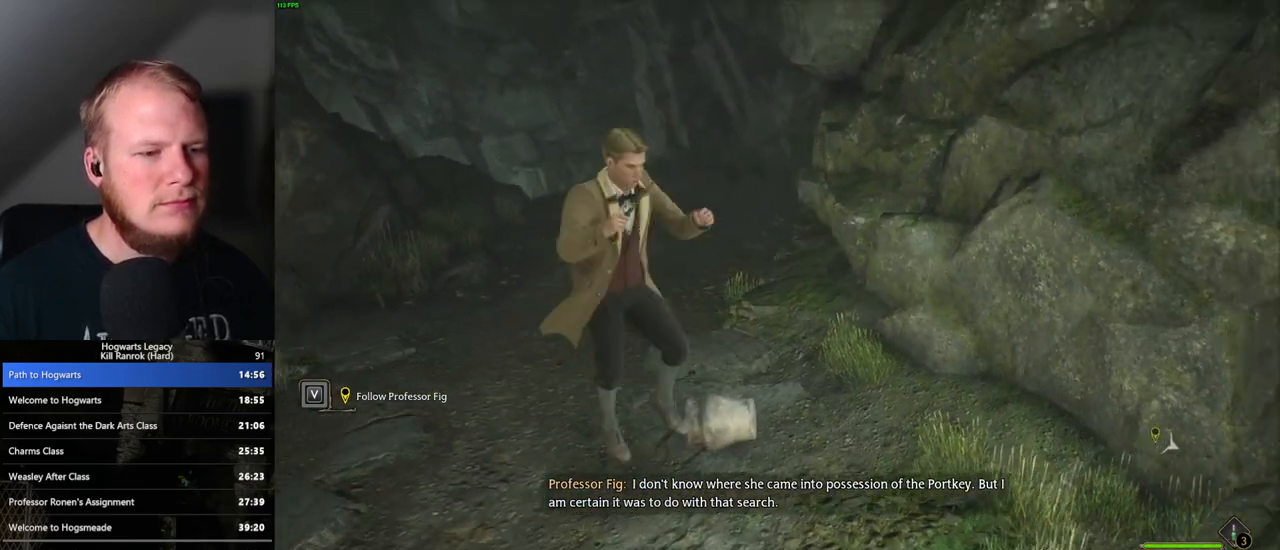
{"keys": ["a"], "mouse": [], "events": [[117, "w", "down"], [150, "d", "up"], [283, "a", "down"], [500, "w", "up"]]}
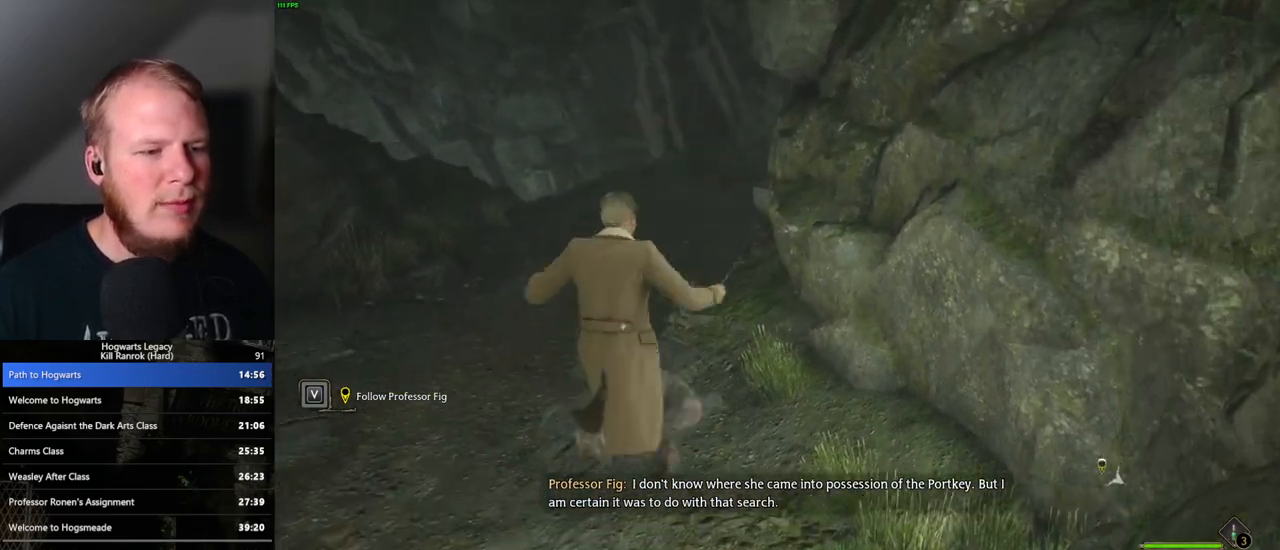
{"keys": ["w"], "mouse": [], "events": [[50, "a", "up"], [350, "w", "down"]]}
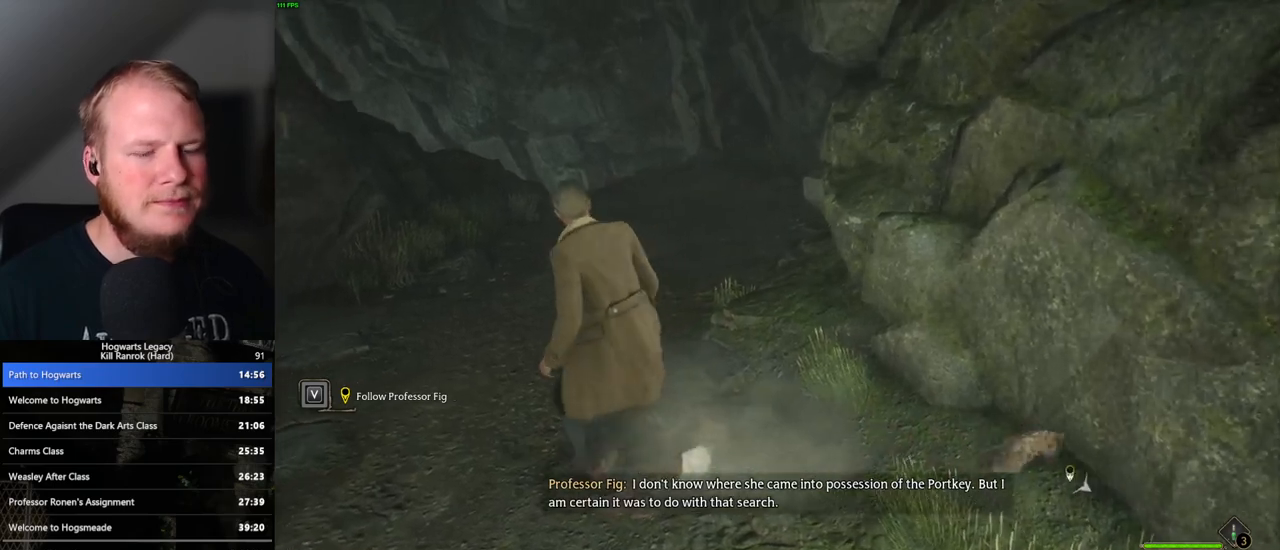
{"keys": ["w"], "mouse": [], "events": [[233, "space", "down"], [367, "space", "up"]]}